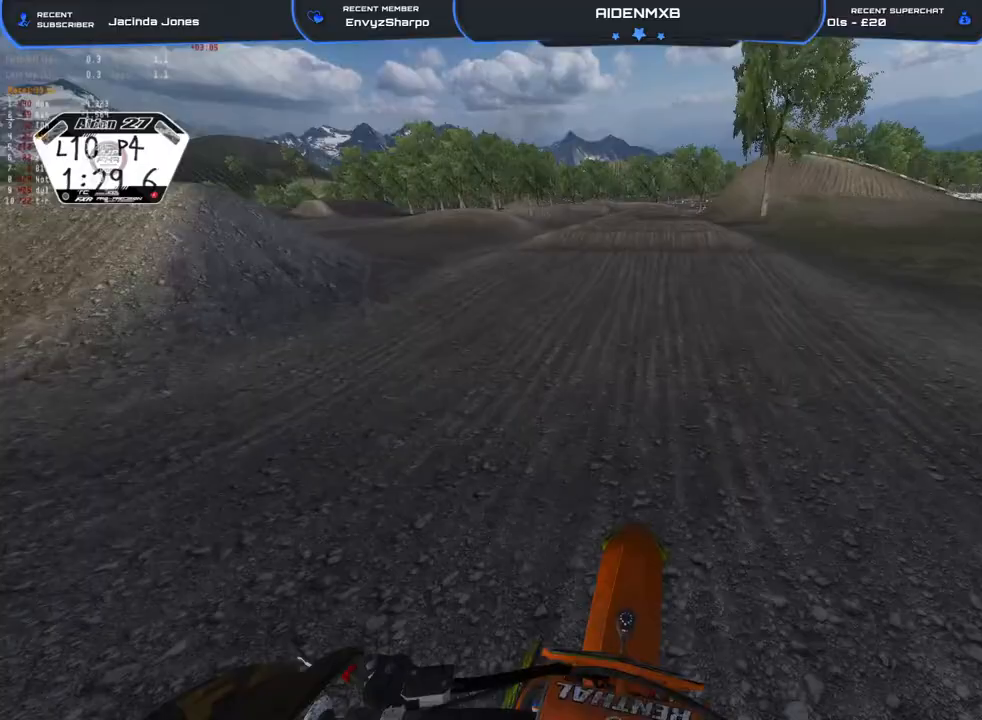
Gameplay with a controller (PlayStation layout); each line is a JSON object with the inputs held at the frame after it. "events" lists button and stick changes between this image and that frame as [ms after this image, input, new state], when the widget could be followed in between. Not read: TOUCHPAD.
{"buttons": ["R2"], "left_stick": "center", "right_stick": "down", "events": [[167, "right_stick", "center"], [333, "right_stick", "down"]]}
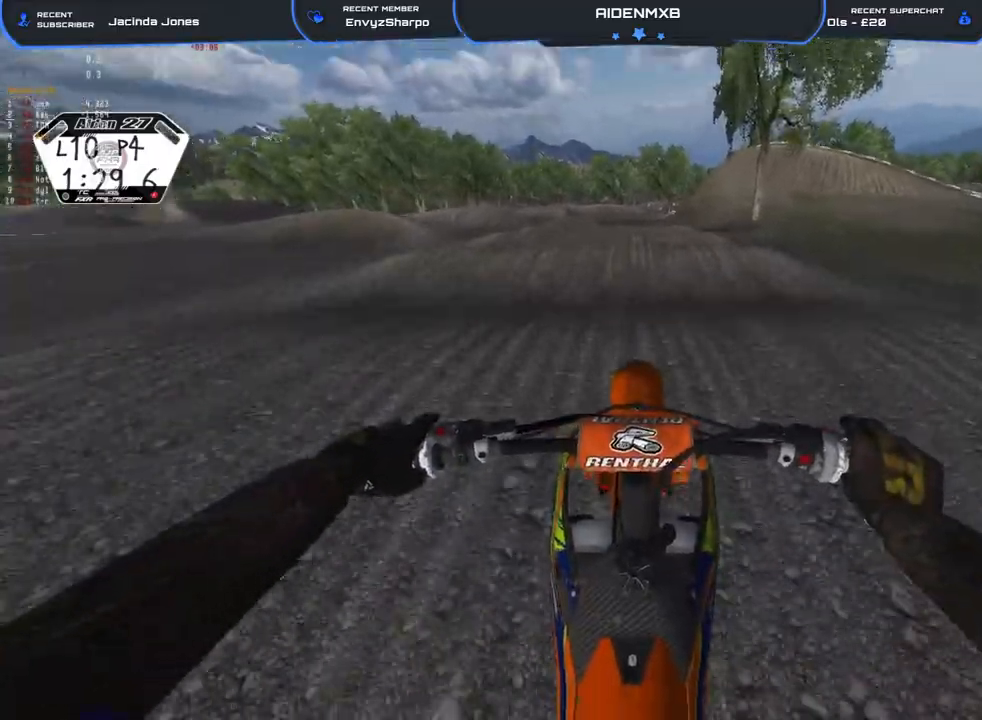
{"buttons": ["R2"], "left_stick": "center", "right_stick": "down", "events": []}
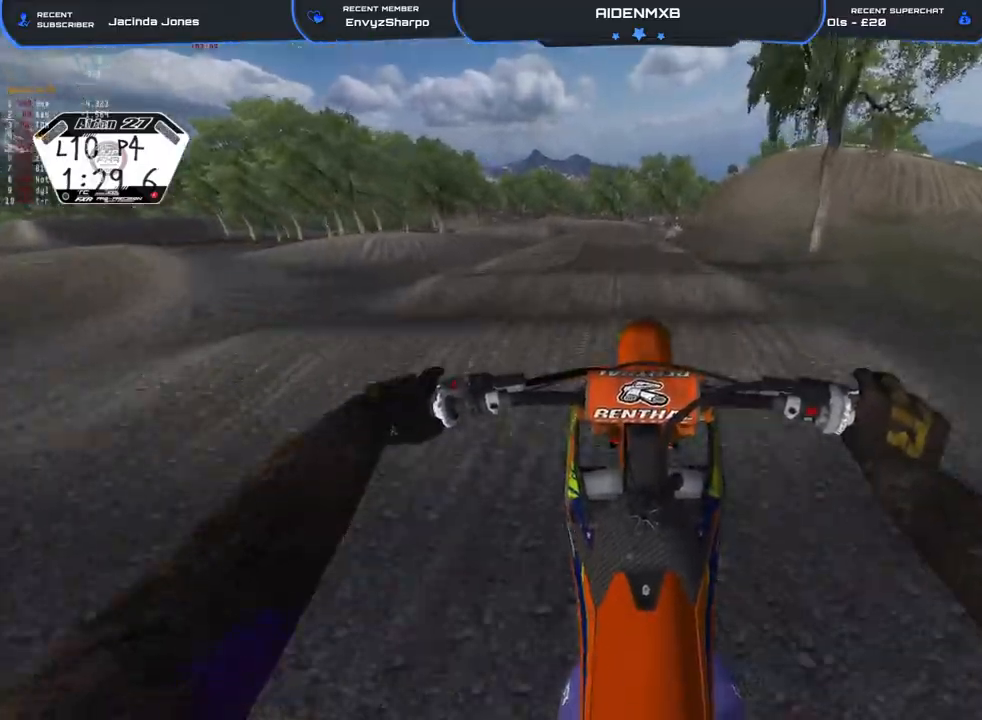
{"buttons": ["R2"], "left_stick": "center", "right_stick": "down", "events": []}
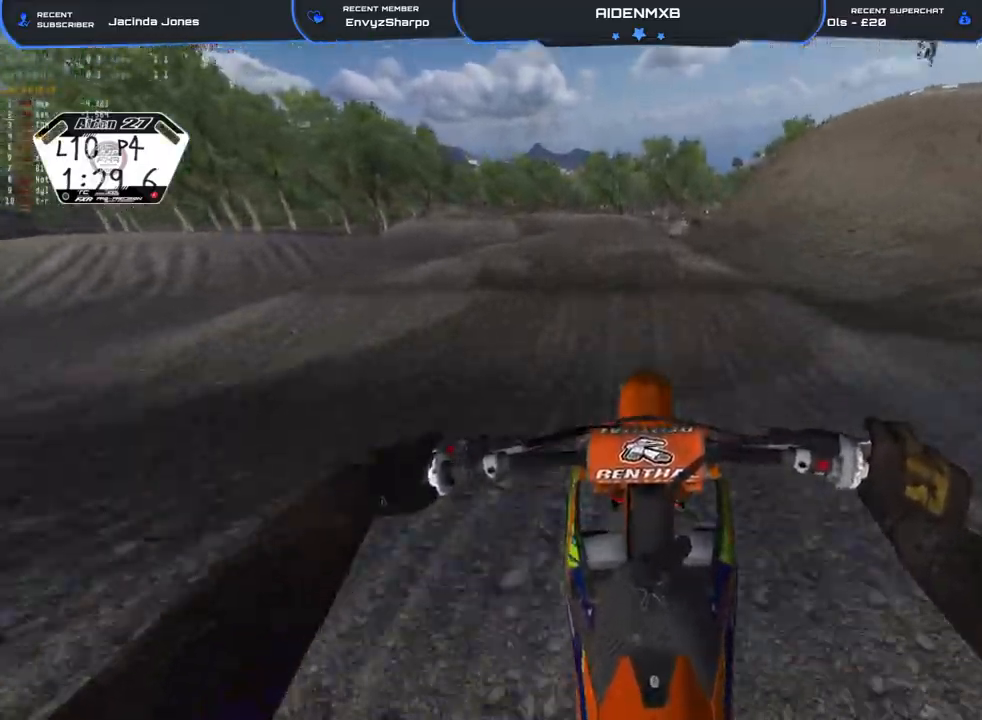
{"buttons": ["R2"], "left_stick": "center", "right_stick": "down", "events": []}
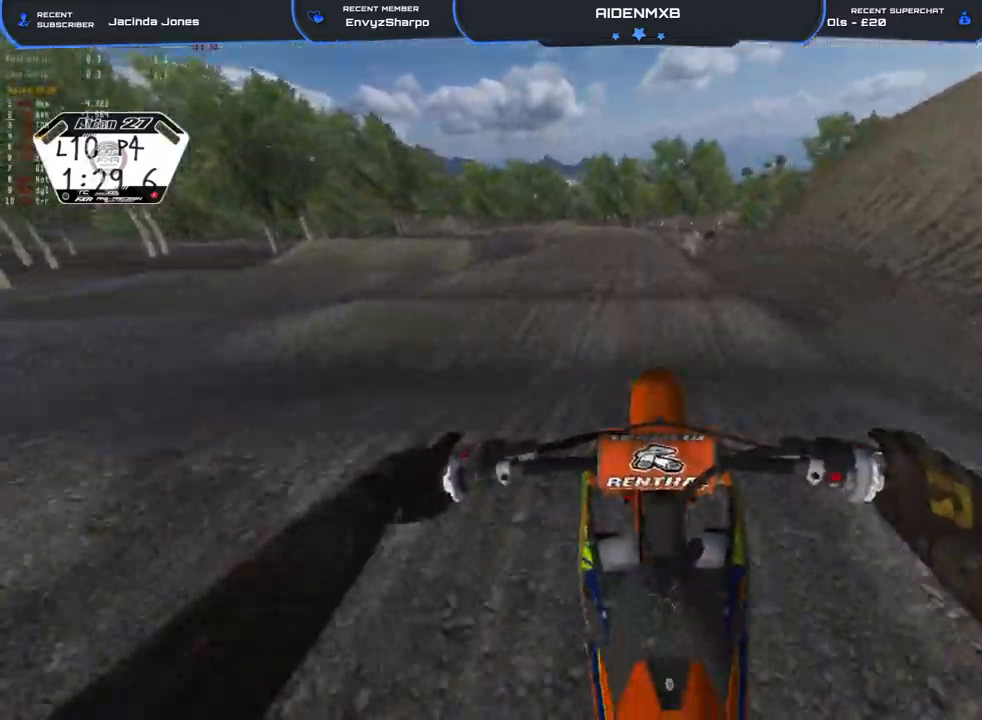
{"buttons": ["R2"], "left_stick": "center", "right_stick": "down", "events": [[83, "right_stick", "center"], [217, "right_stick", "down"]]}
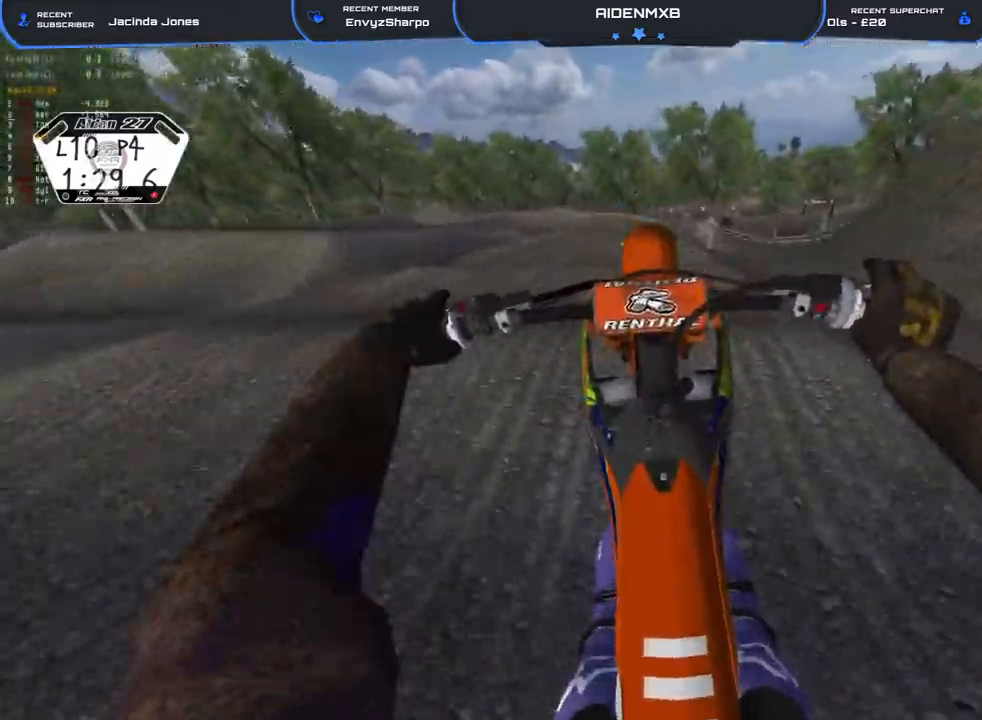
{"buttons": ["R2"], "left_stick": "center", "right_stick": "down"}
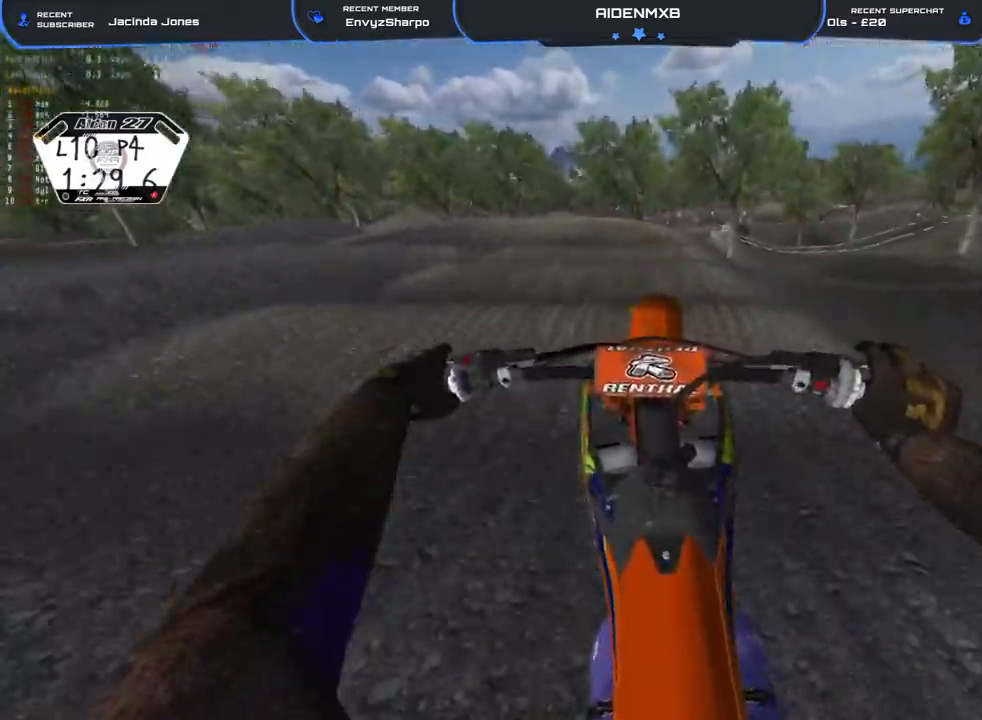
{"buttons": [], "left_stick": "center", "right_stick": "center", "events": [[267, "right_stick", "center"], [467, "R2", "up"]]}
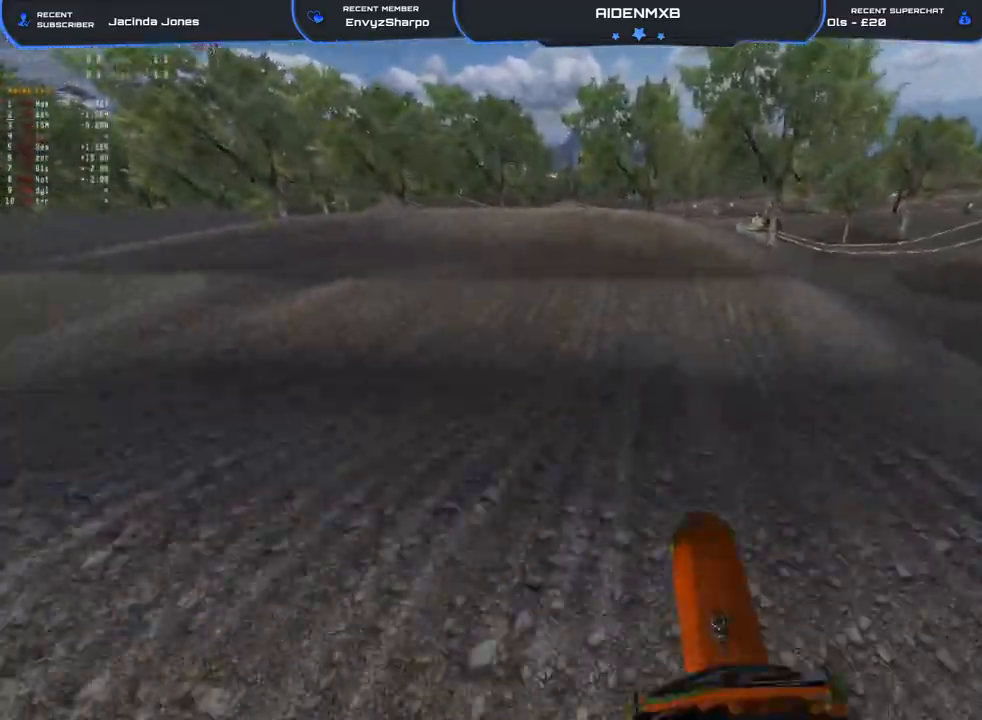
{"buttons": [], "left_stick": "left", "right_stick": "center", "events": [[83, "L3", "down"], [100, "left_stick", "left"], [100, "right_stick", "down"], [183, "L3", "up"], [233, "right_stick", "center"], [300, "R2", "down"], [417, "R2", "up"]]}
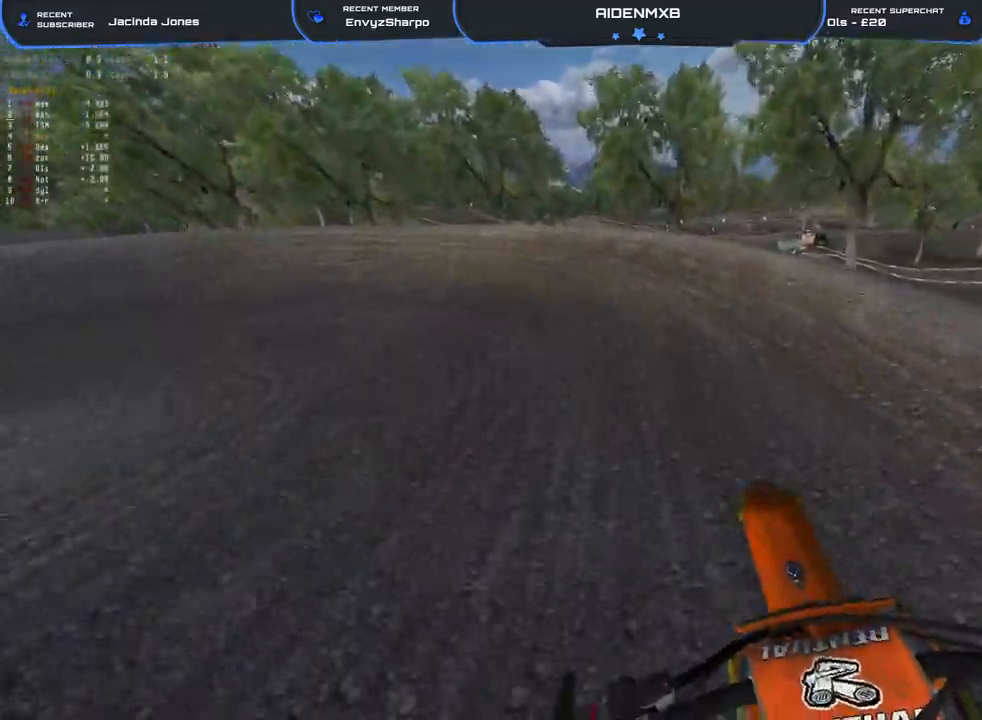
{"buttons": ["L2", "R1"], "left_stick": "left", "right_stick": "right", "events": [[83, "R2", "down"], [167, "L2", "down"], [183, "R1", "down"], [250, "R2", "up"], [250, "right_stick", "right"], [400, "R2", "down"], [483, "R2", "up"]]}
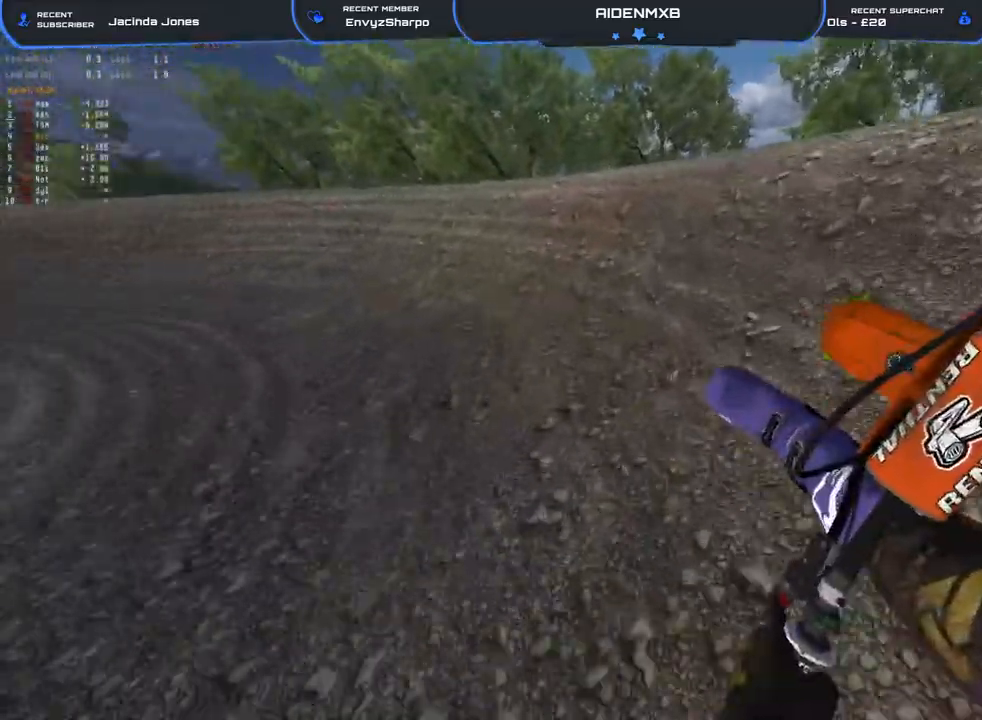
{"buttons": ["L2", "R1", "R2"], "left_stick": "left", "right_stick": "right", "events": [[367, "R2", "down"]]}
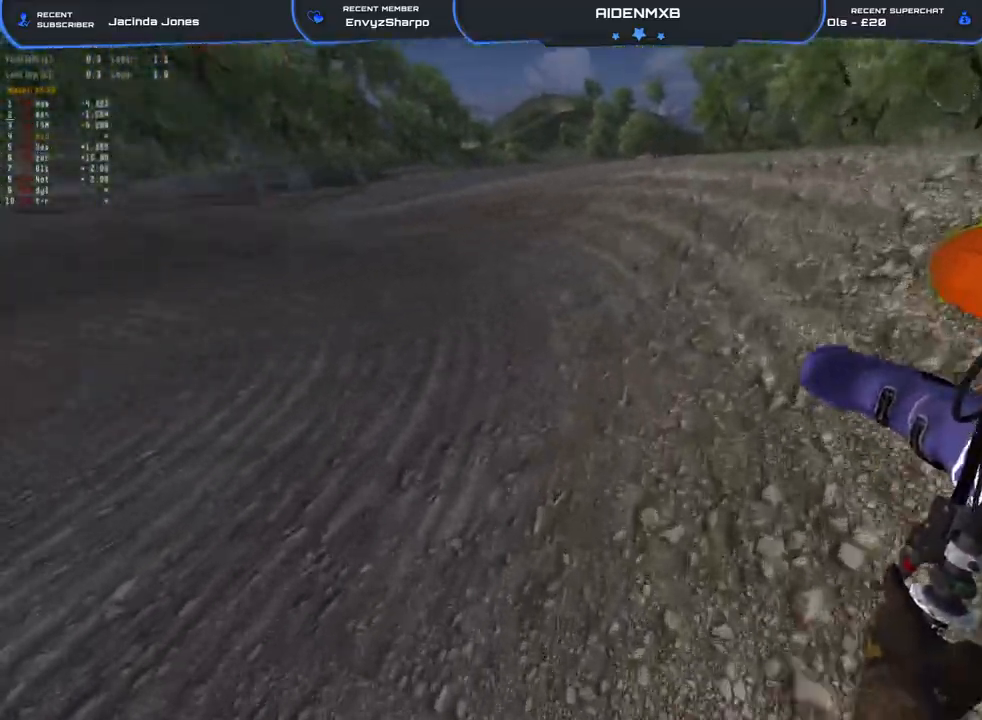
{"buttons": ["R1", "R2"], "left_stick": "left", "right_stick": "right", "events": [[83, "L2", "up"]]}
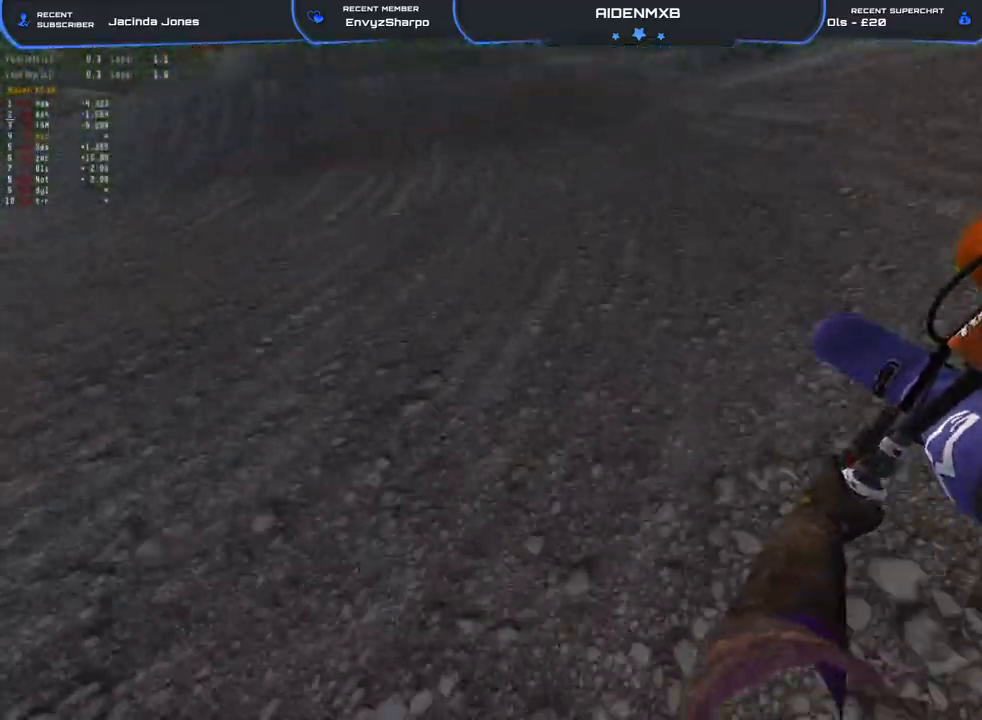
{"buttons": ["R1"], "left_stick": "up-left", "right_stick": "down", "events": [[100, "left_stick", "up-left"], [183, "R1", "up"], [200, "left_stick", "up"], [250, "right_stick", "center"], [300, "left_stick", "up-left"], [467, "R1", "down"], [467, "R2", "up"], [483, "right_stick", "down"]]}
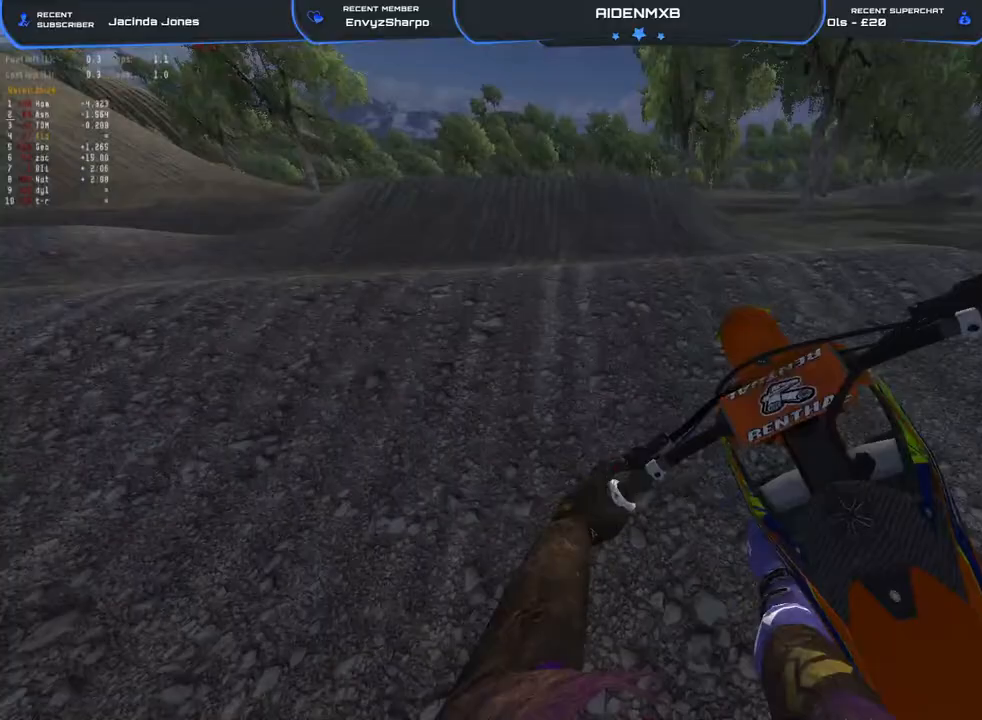
{"buttons": ["R2"], "left_stick": "right", "right_stick": "center", "events": [[117, "right_stick", "down-right"], [150, "R2", "down"], [183, "left_stick", "up-right"], [250, "left_stick", "right"], [317, "R1", "up"], [500, "right_stick", "center"]]}
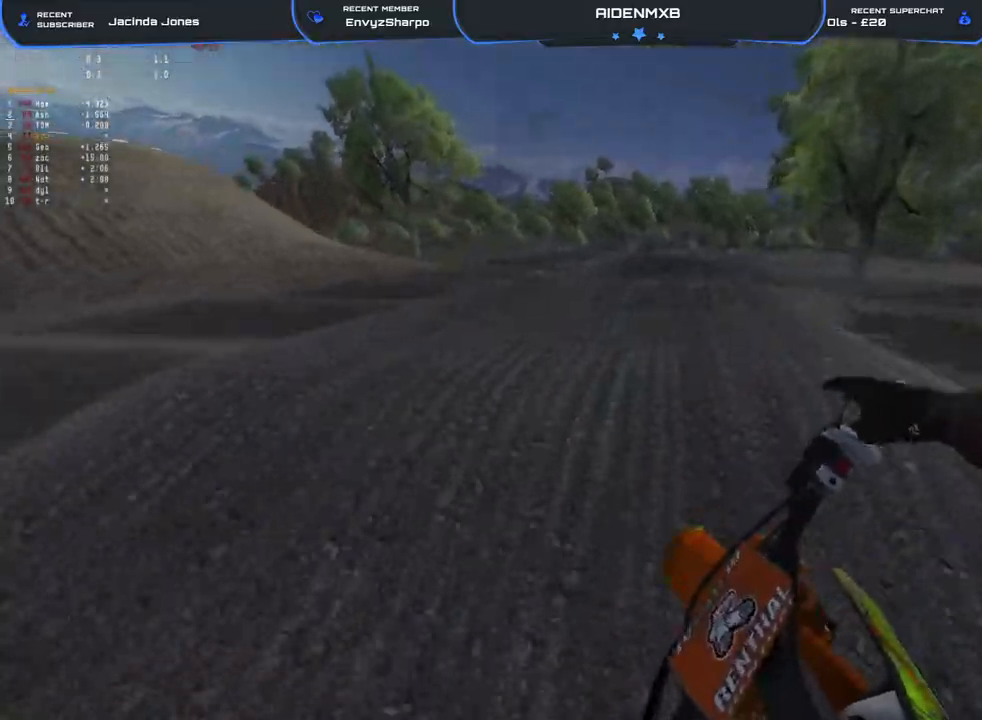
{"buttons": ["L2"], "left_stick": "right", "right_stick": "center", "events": [[117, "R2", "up"], [383, "L2", "down"]]}
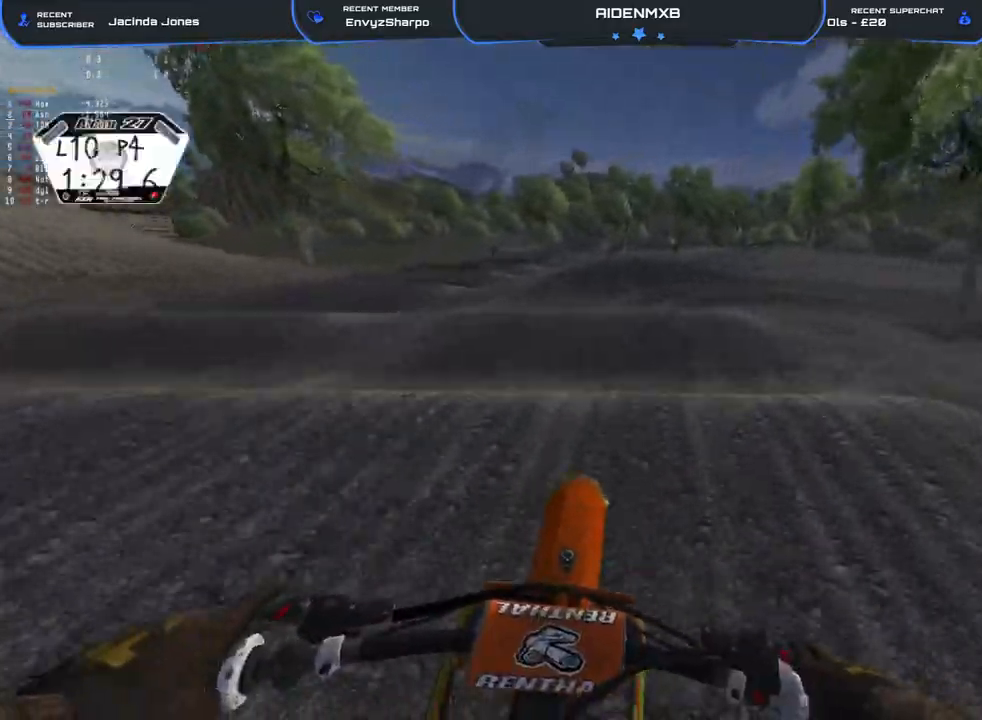
{"buttons": [], "left_stick": "right", "right_stick": "down-left", "events": [[17, "L2", "up"], [100, "R2", "down"], [100, "right_stick", "left"], [217, "right_stick", "center"], [333, "R2", "up"], [417, "right_stick", "down-left"]]}
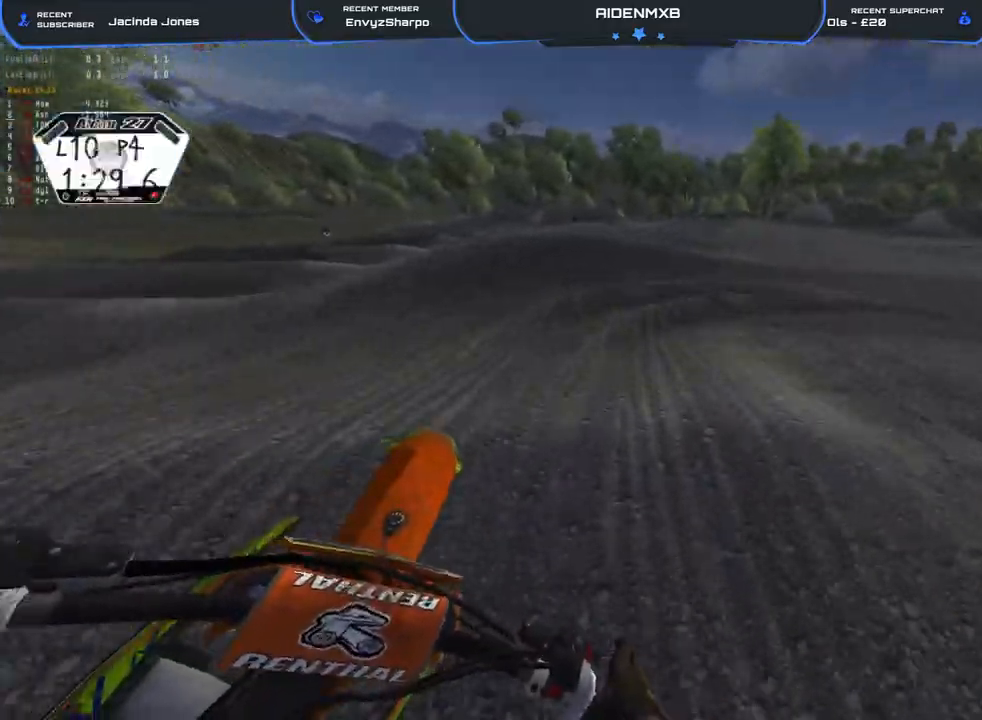
{"buttons": ["L2", "R1"], "left_stick": "right", "right_stick": "down-left", "events": [[17, "left_stick", "center"], [150, "R1", "down"], [200, "L2", "down"], [250, "left_stick", "right"]]}
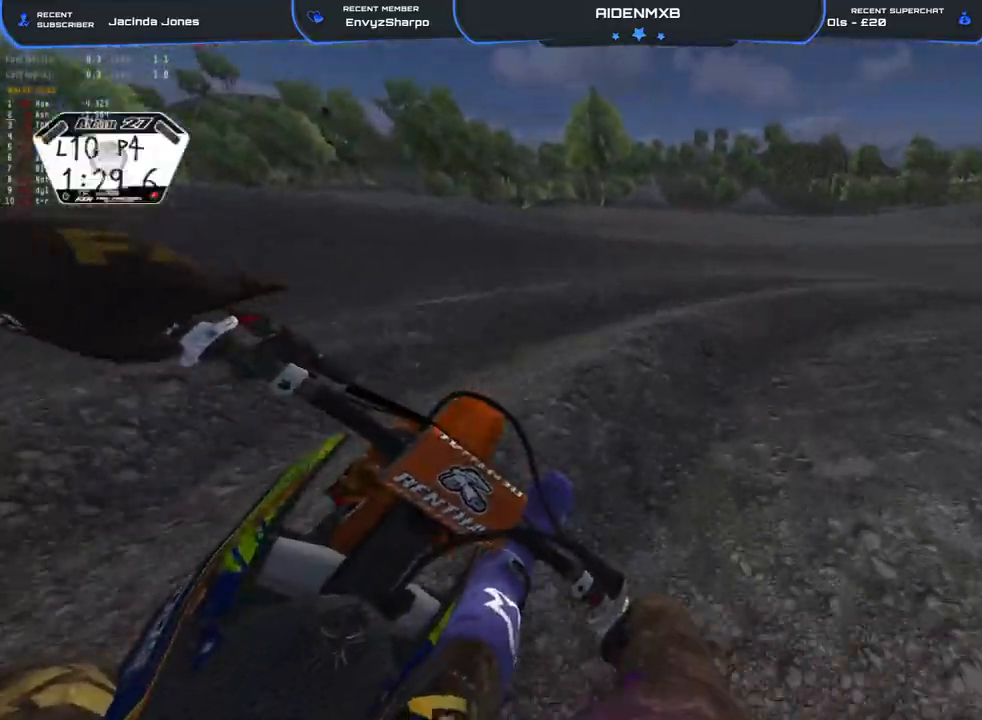
{"buttons": ["R1"], "left_stick": "right", "right_stick": "down-left", "events": [[150, "L2", "up"], [167, "R1", "up"], [217, "R2", "down"], [350, "R1", "down"], [367, "L2", "down"], [367, "R2", "up"], [500, "L2", "up"]]}
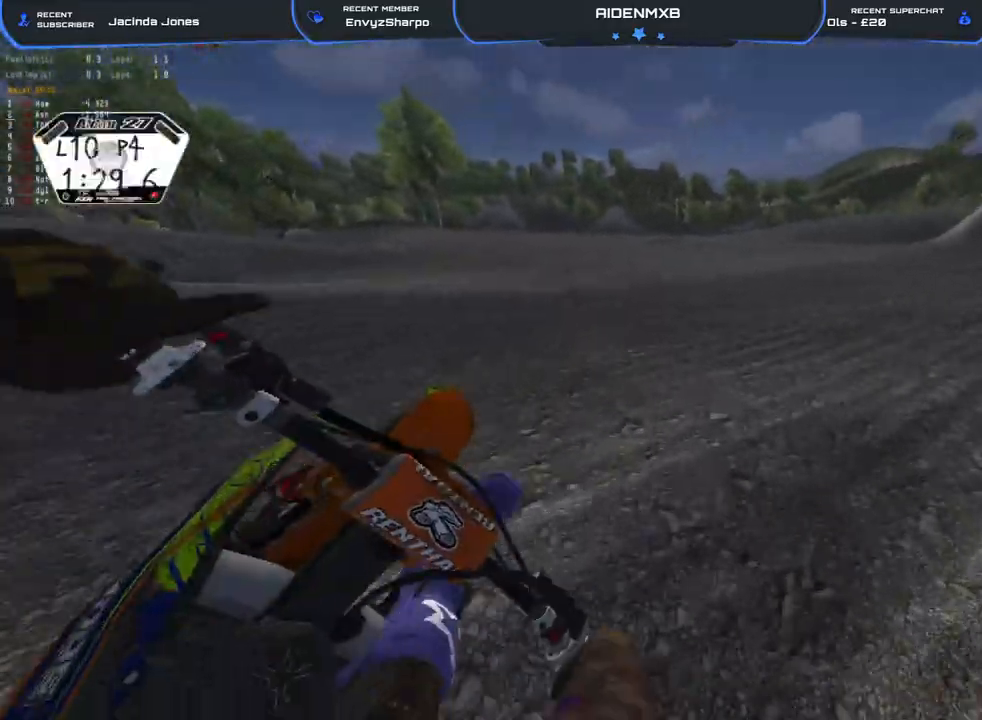
{"buttons": ["R1", "R2"], "left_stick": "right", "right_stick": "left", "events": [[133, "R2", "down"], [150, "right_stick", "left"], [167, "left_stick", "center"], [300, "left_stick", "right"], [383, "L2", "down"], [450, "L2", "up"]]}
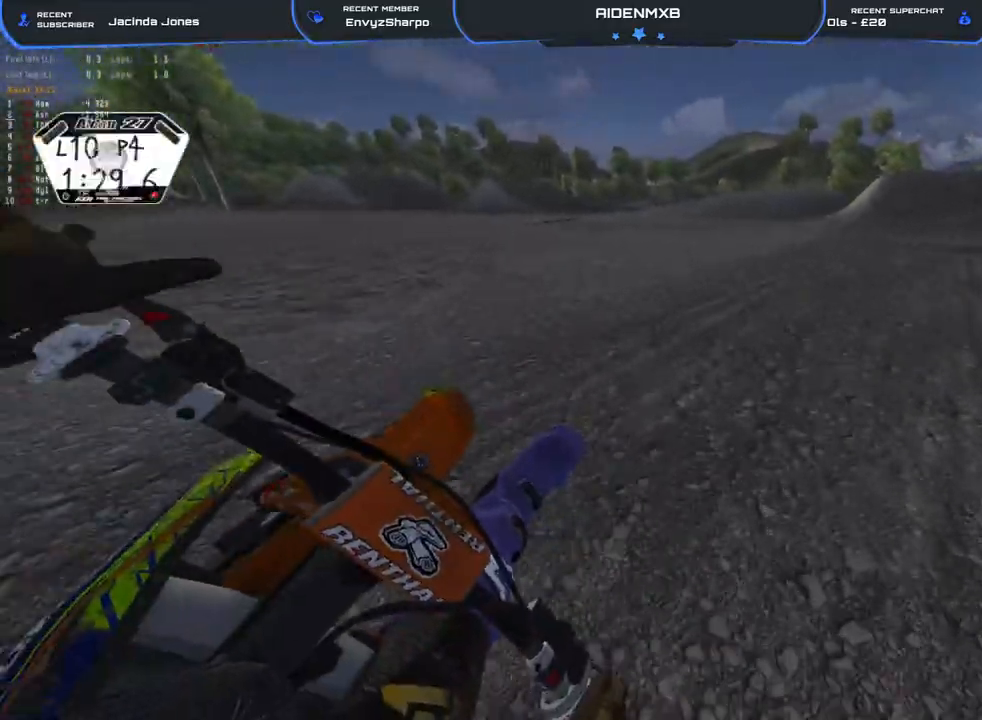
{"buttons": ["L1", "R1", "R2"], "left_stick": "right", "right_stick": "up-left", "events": [[233, "right_stick", "up-left"], [267, "L1", "down"], [333, "L1", "up"], [450, "L1", "down"]]}
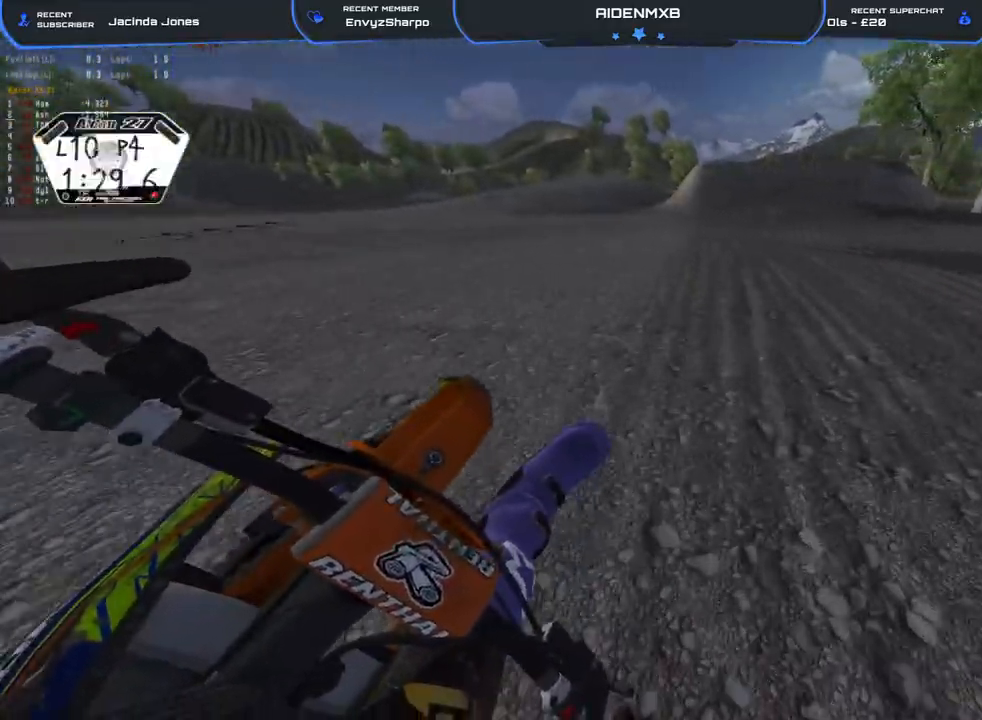
{"buttons": ["R2"], "left_stick": "up-left", "right_stick": "left", "events": [[17, "L1", "up"], [400, "right_stick", "left"], [433, "R1", "up"], [450, "left_stick", "center"], [500, "left_stick", "up-left"]]}
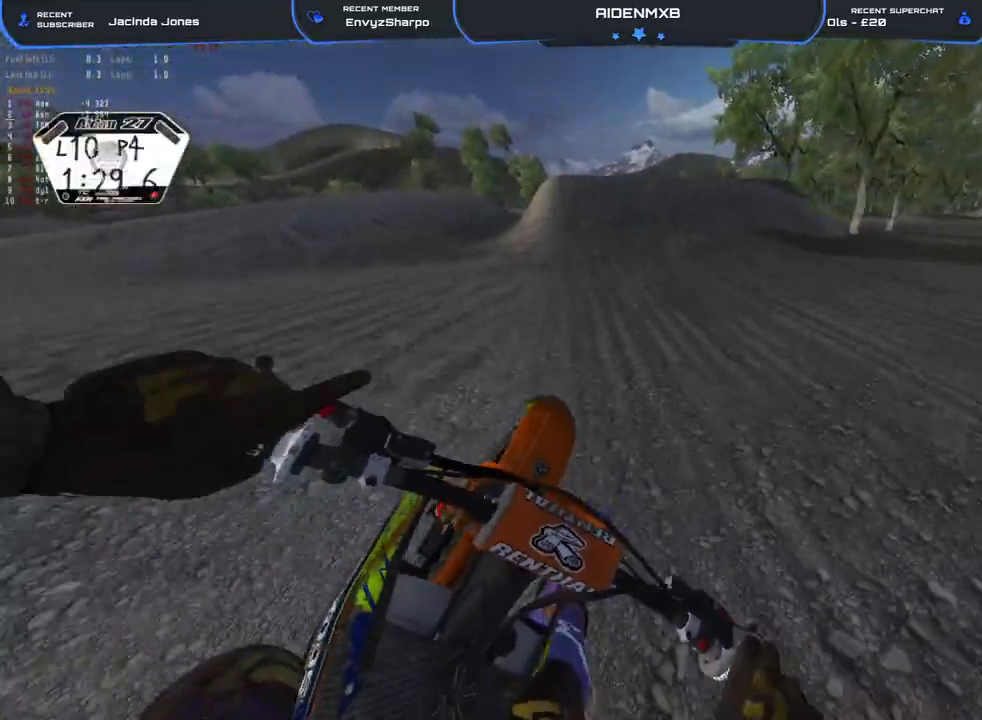
{"buttons": ["L2", "R2"], "left_stick": "center", "right_stick": "down", "events": [[67, "right_stick", "down"], [117, "left_stick", "center"], [500, "L2", "down"]]}
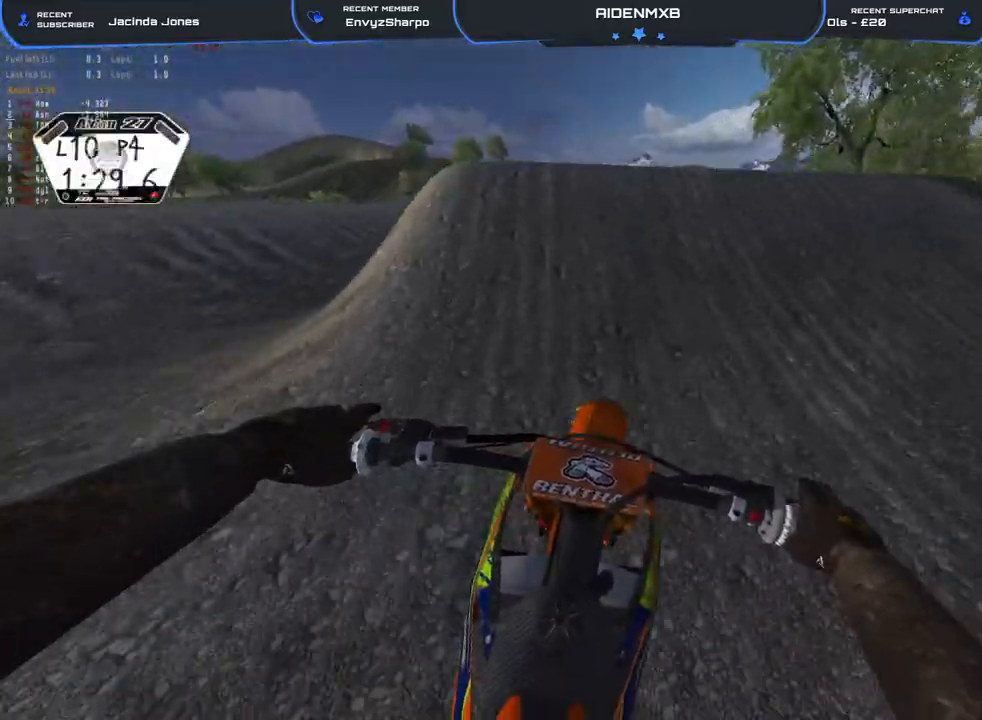
{"buttons": ["L2", "R1"], "left_stick": "center", "right_stick": "left"}
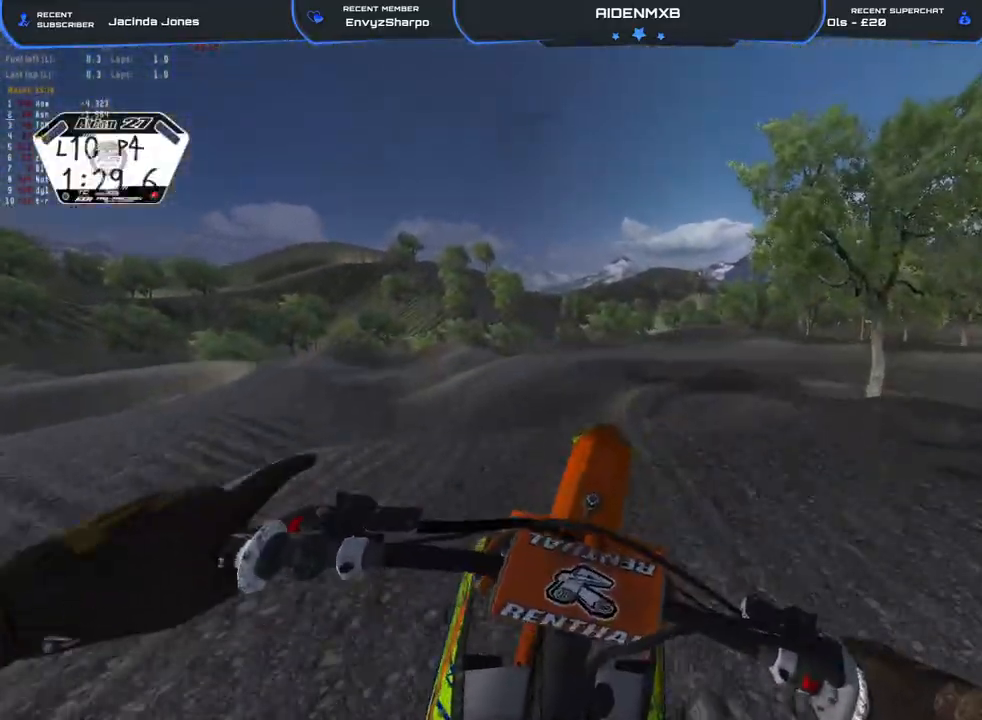
{"buttons": [], "left_stick": "center", "right_stick": "down-left", "events": [[50, "L2", "up"], [50, "left_stick", "right"], [67, "right_stick", "down"], [133, "R1", "up"], [317, "left_stick", "center"], [333, "right_stick", "down-left"]]}
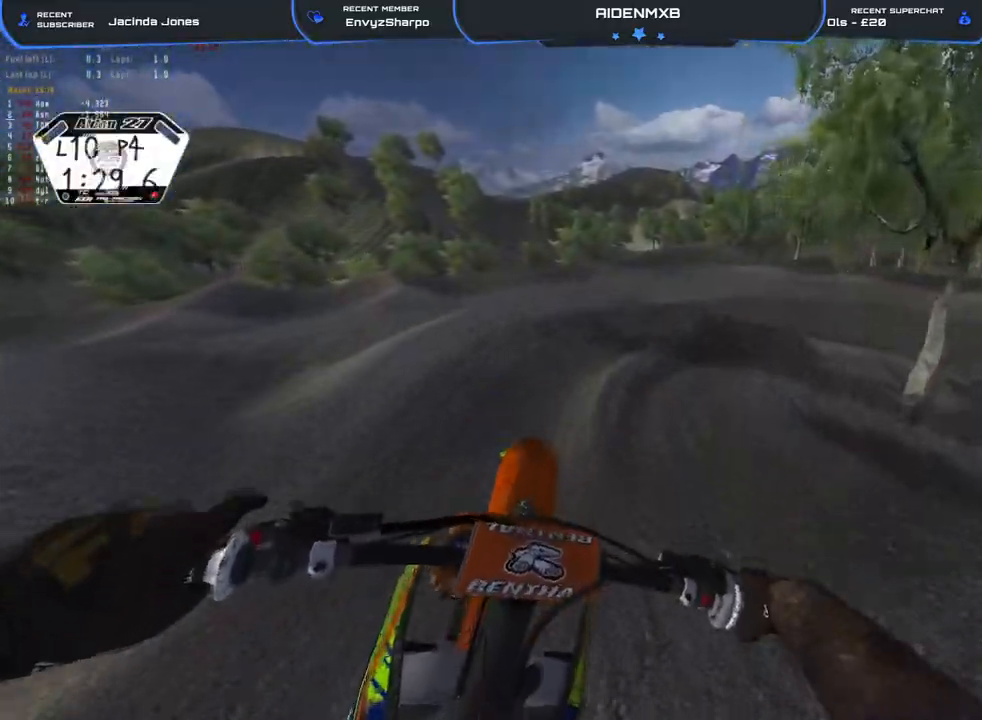
{"buttons": ["R2"], "left_stick": "right", "right_stick": "up-left"}
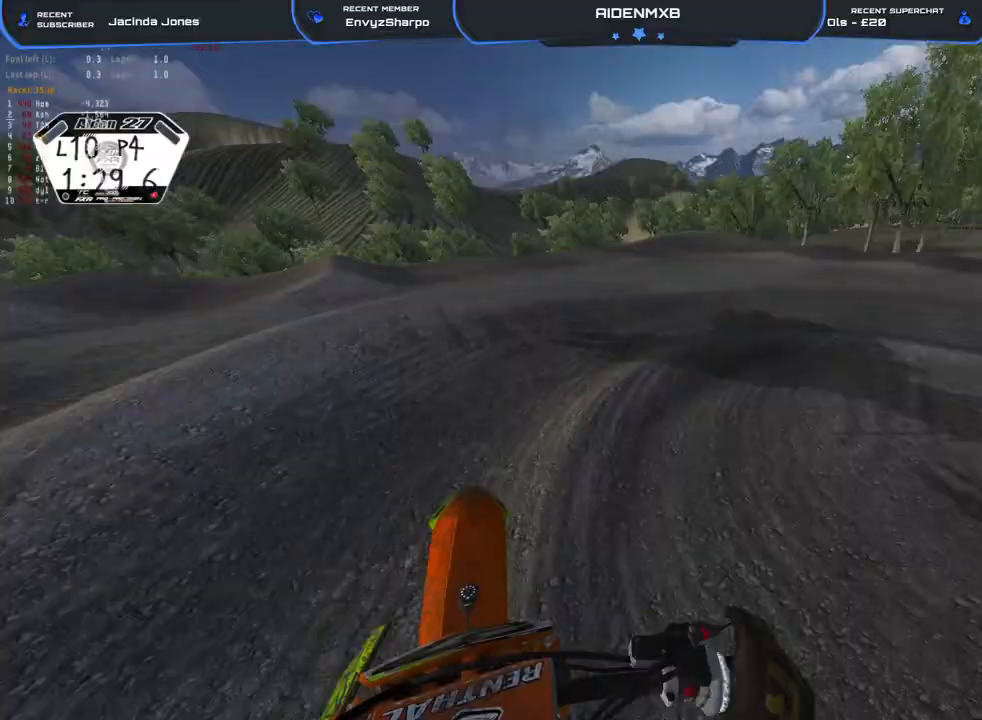
{"buttons": ["R1", "R2"], "left_stick": "right", "right_stick": "down"}
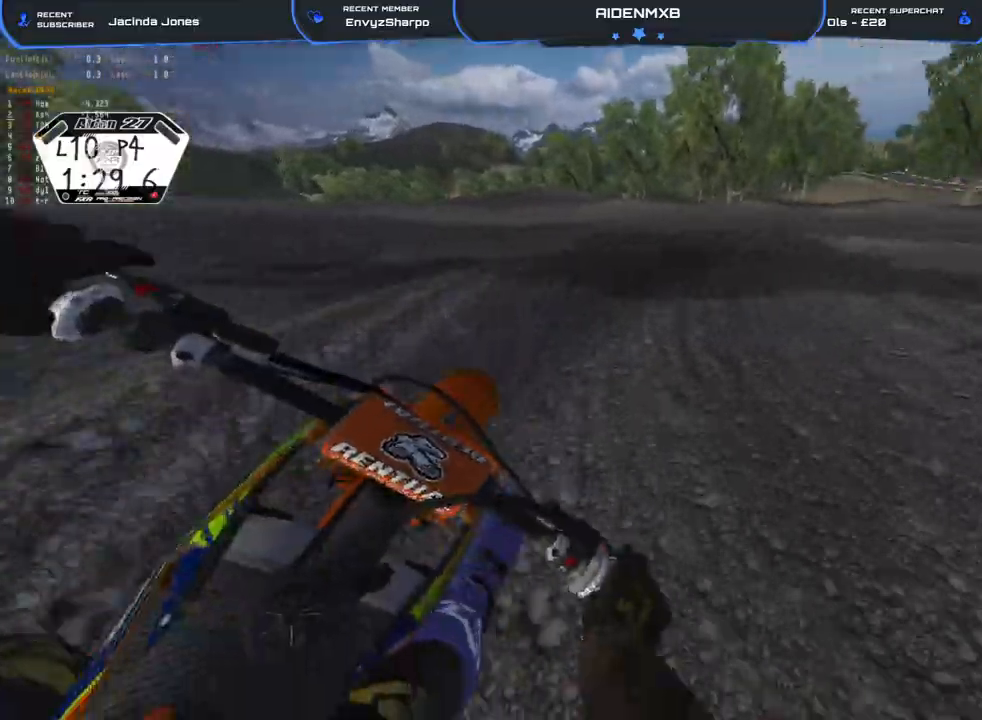
{"buttons": ["R1"], "left_stick": "right", "right_stick": "center", "events": [[17, "L2", "down"], [117, "R2", "up"], [200, "L2", "up"], [267, "L2", "down"], [433, "L2", "up"], [500, "right_stick", "center"]]}
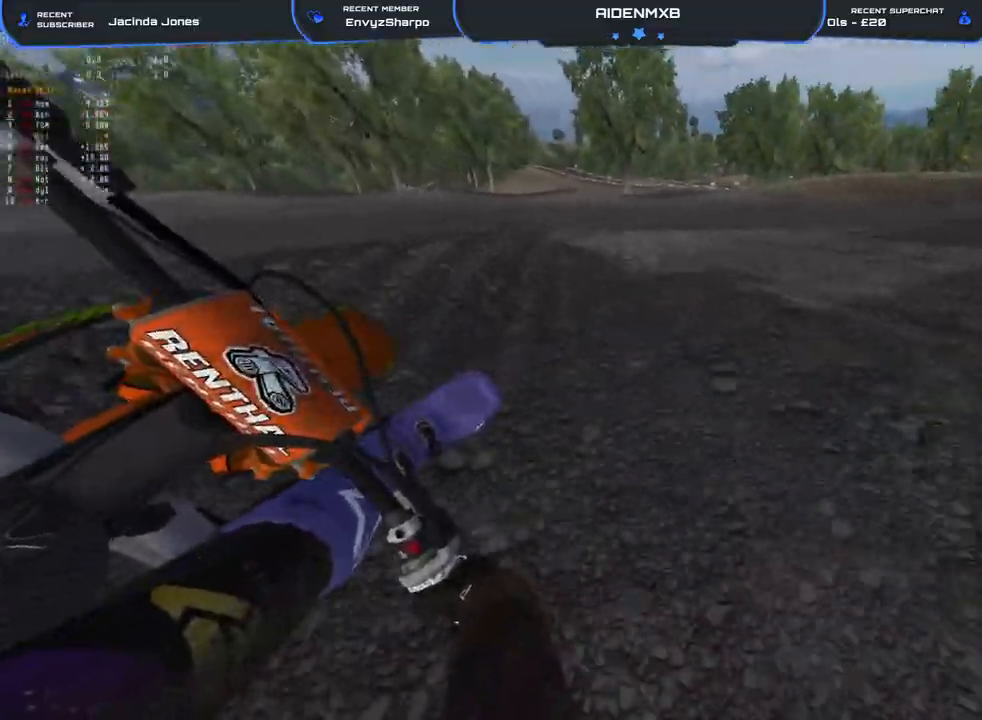
{"buttons": ["R1", "R2"], "left_stick": "right", "right_stick": "up-left", "events": [[33, "R2", "down"], [67, "L1", "down"], [183, "L1", "up"], [250, "right_stick", "up-left"], [267, "L1", "down"], [367, "L1", "up"]]}
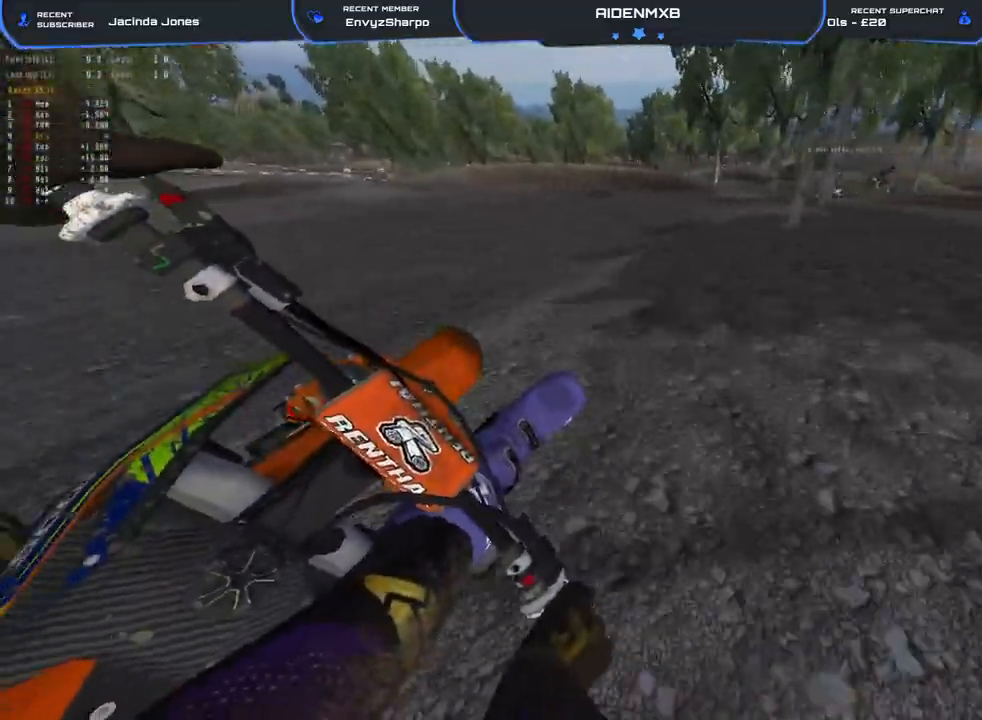
{"buttons": ["R1", "R2"], "left_stick": "up-left", "right_stick": "center", "events": [[117, "left_stick", "center"], [200, "left_stick", "left"], [217, "right_stick", "up"], [400, "left_stick", "up-left"], [433, "right_stick", "center"]]}
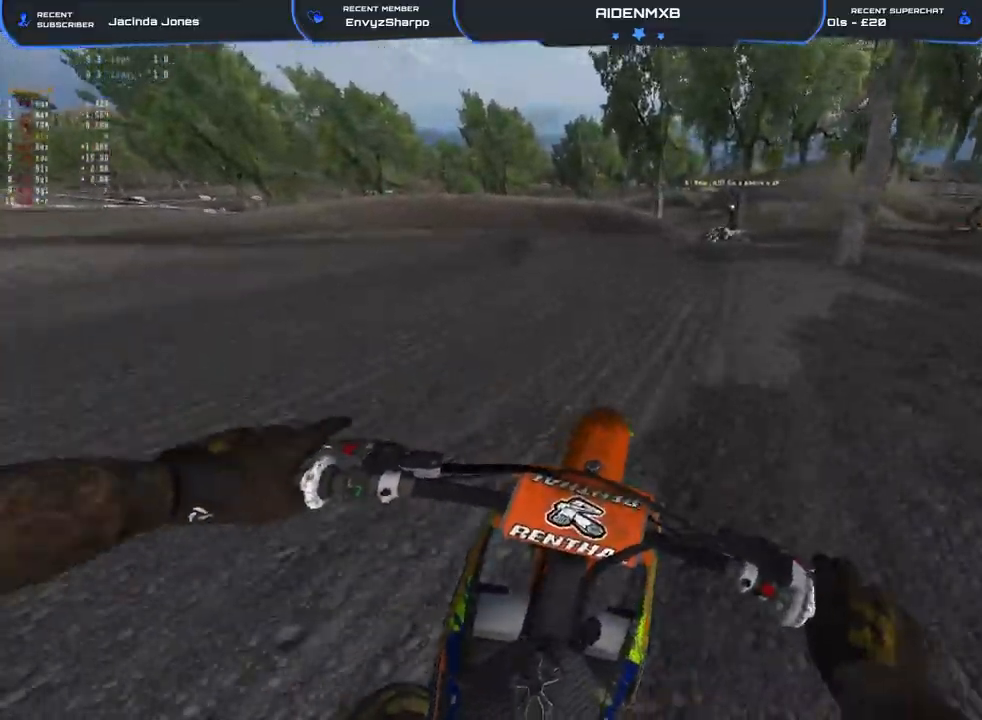
{"buttons": ["R1", "R2"], "left_stick": "left", "right_stick": "up", "events": [[383, "left_stick", "left"], [433, "right_stick", "up"]]}